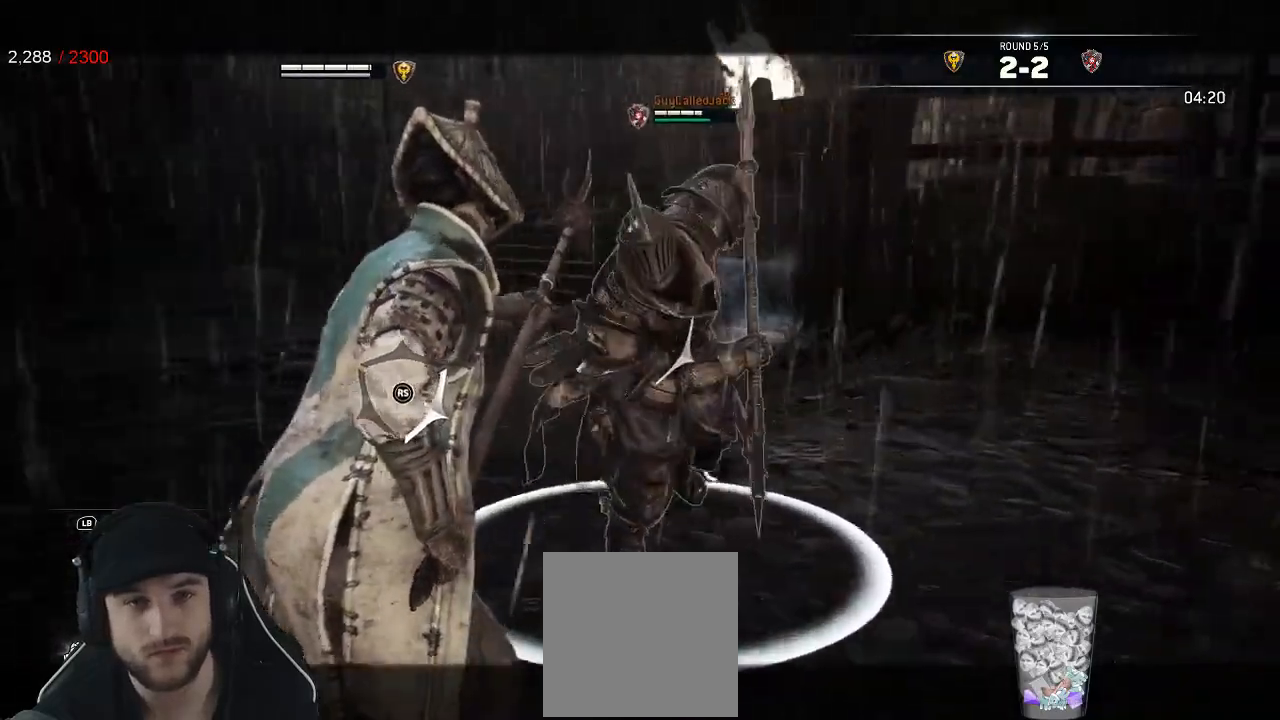
Gameplay with a controller (Xbox layout); each line is a JSON object with the inputs held at the frame after it (dt_ms = milliseconds from this image to that frame). "events" lists button and stick changes between this image and that frame as [ms after this image, input, new state], when the widget could be followed in between.
{"dt_ms": 500, "buttons": ["L2"], "left_stick": "down-right", "right_stick": "up-right", "events": [[333, "right_stick", "up-right"]]}
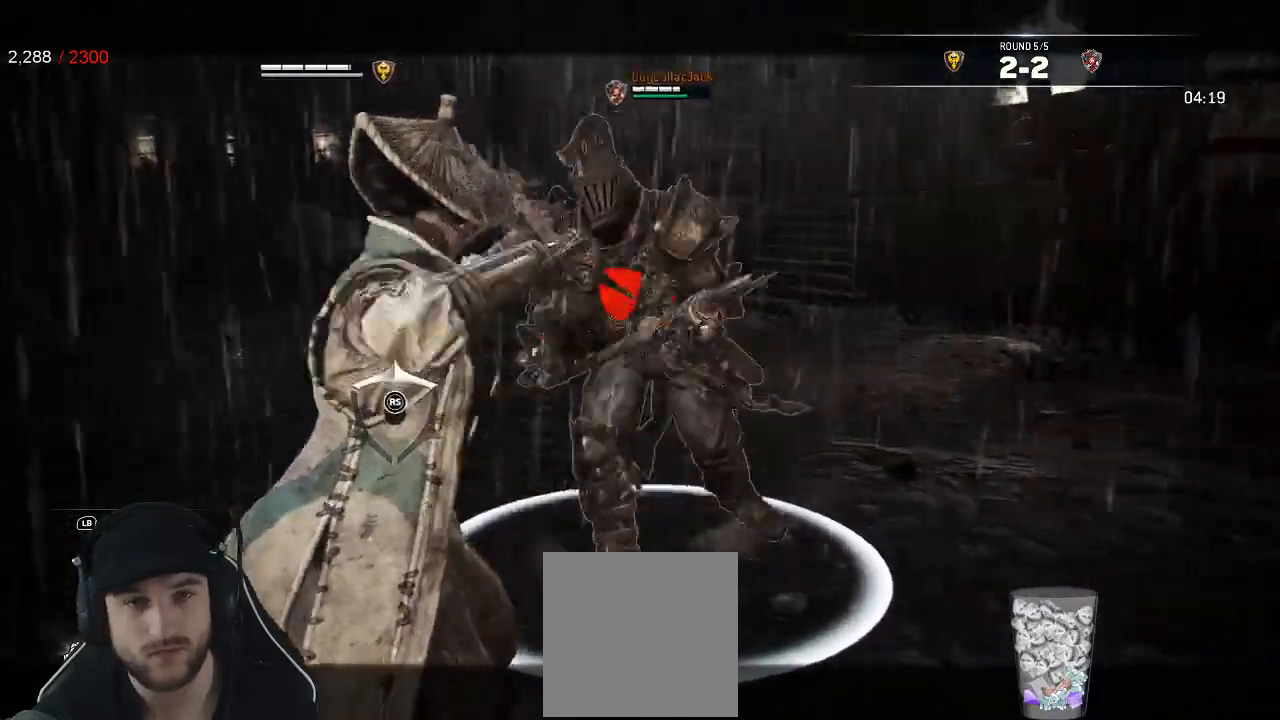
{"dt_ms": 500, "buttons": ["X", "L2"], "left_stick": "down-right", "right_stick": "center", "events": [[100, "left_stick", "down"], [200, "left_stick", "down-left"], [350, "R3", "down"], [350, "left_stick", "down"], [383, "right_stick", "up-left"], [417, "R3", "up"], [467, "left_stick", "down-right"], [467, "right_stick", "center"], [483, "X", "down"]]}
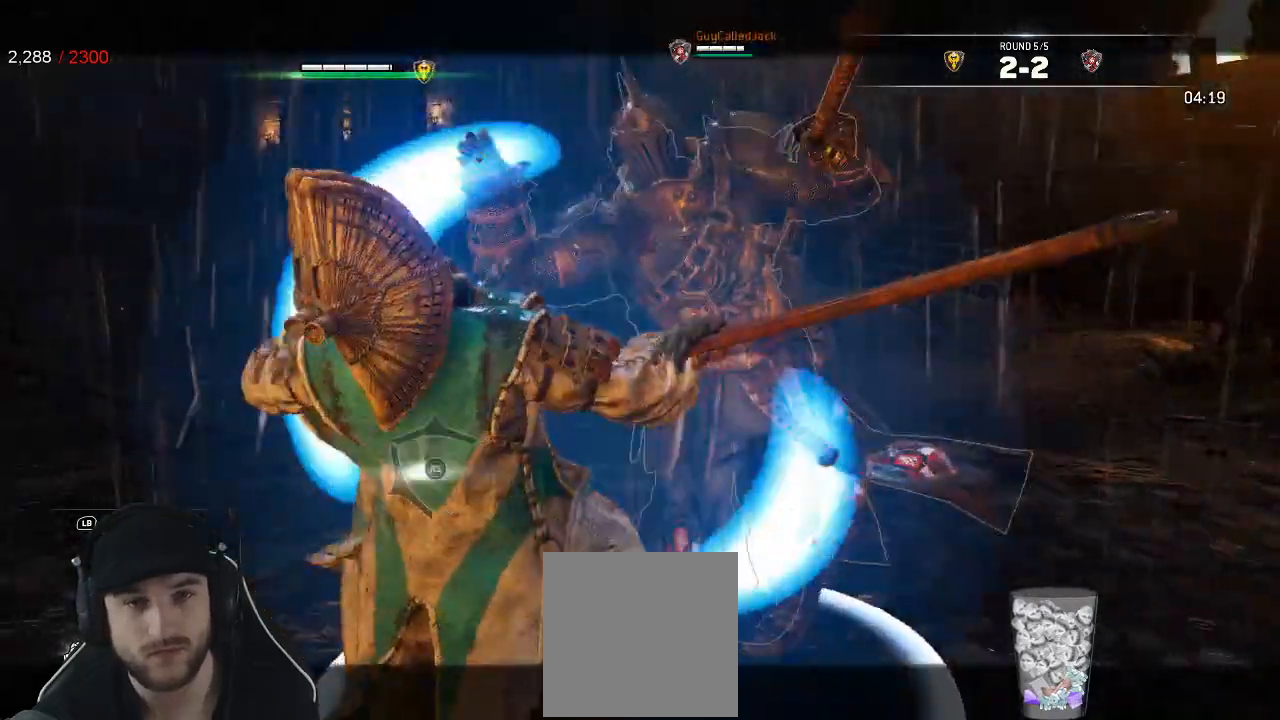
{"dt_ms": 1000, "buttons": ["L2"], "left_stick": "up-right", "right_stick": "left"}
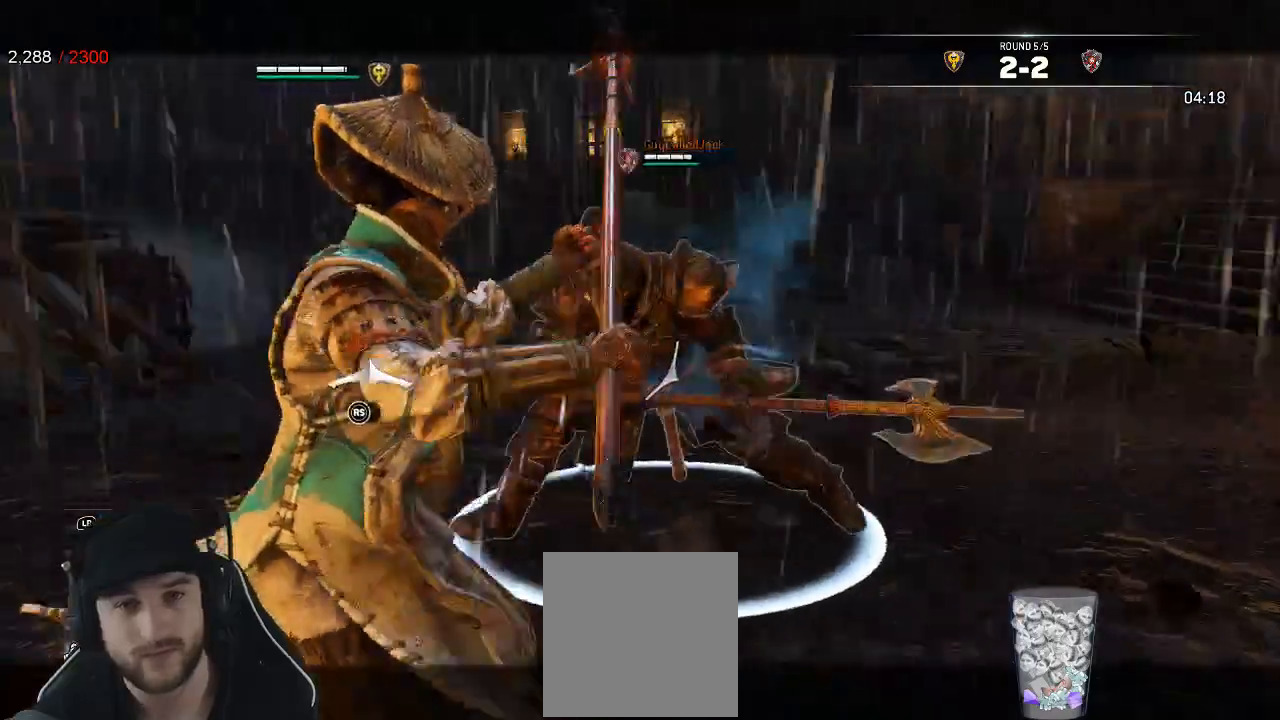
{"dt_ms": 500, "buttons": ["L2"], "left_stick": "down", "right_stick": "right"}